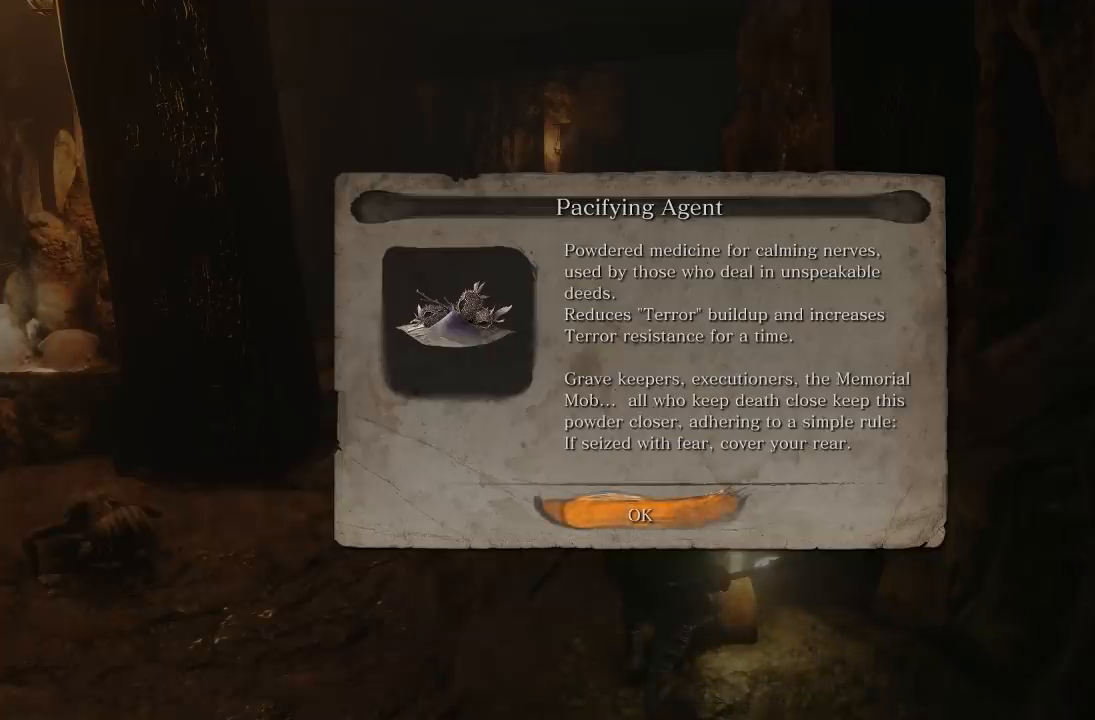
Gameplay with a controller (Xbox layout); each line is a JSON object with the inputs held at the frame after it. "button_events" lists button changes between this image and that frame as [ms after this image, input, new state], when the widget could be followed in between (sticks are given only as held states). This document gives stick clicks only as held states, not as events.
{"buttons": ["A"], "left_stick": "center", "right_stick": "center", "button_events": [[417, "A", "down"]]}
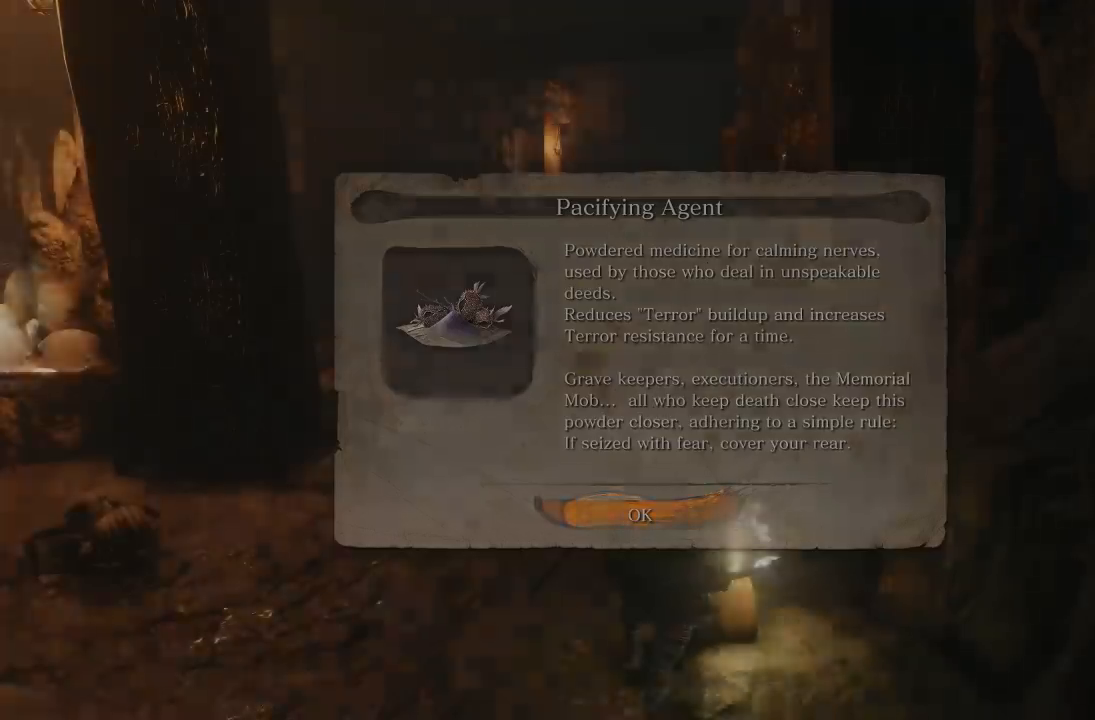
{"buttons": [], "left_stick": "left", "right_stick": "down", "button_events": [[50, "A", "up"]]}
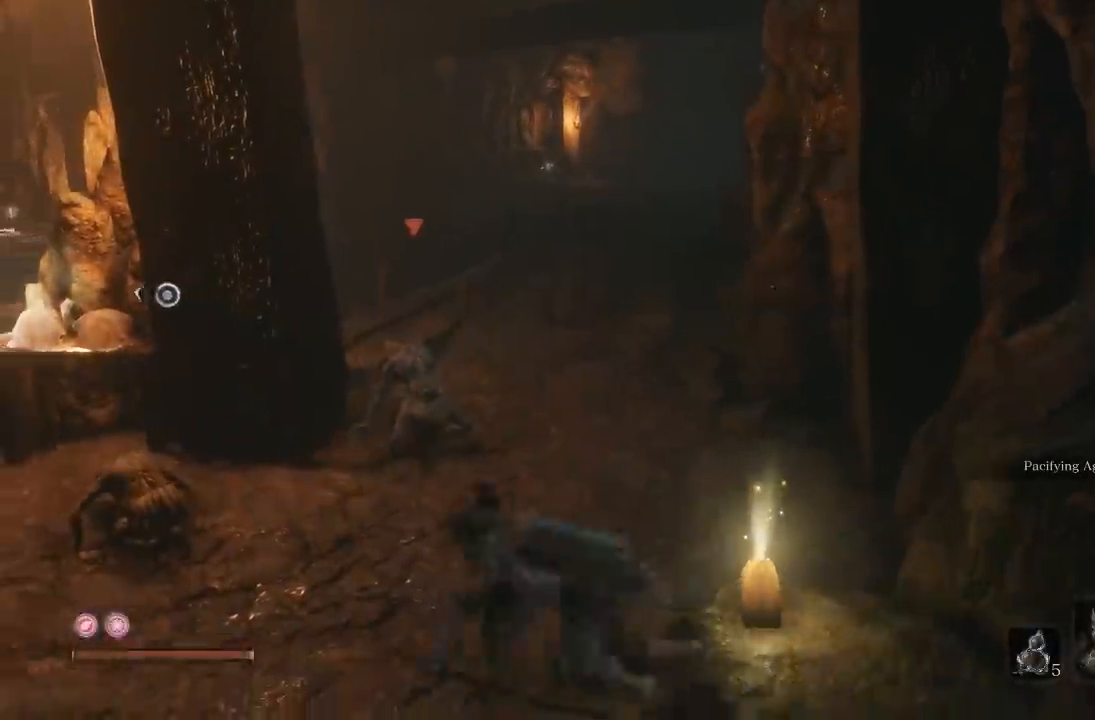
{"buttons": [], "left_stick": "up", "right_stick": "center", "button_events": [[333, "R1", "down"], [500, "R1", "up"]]}
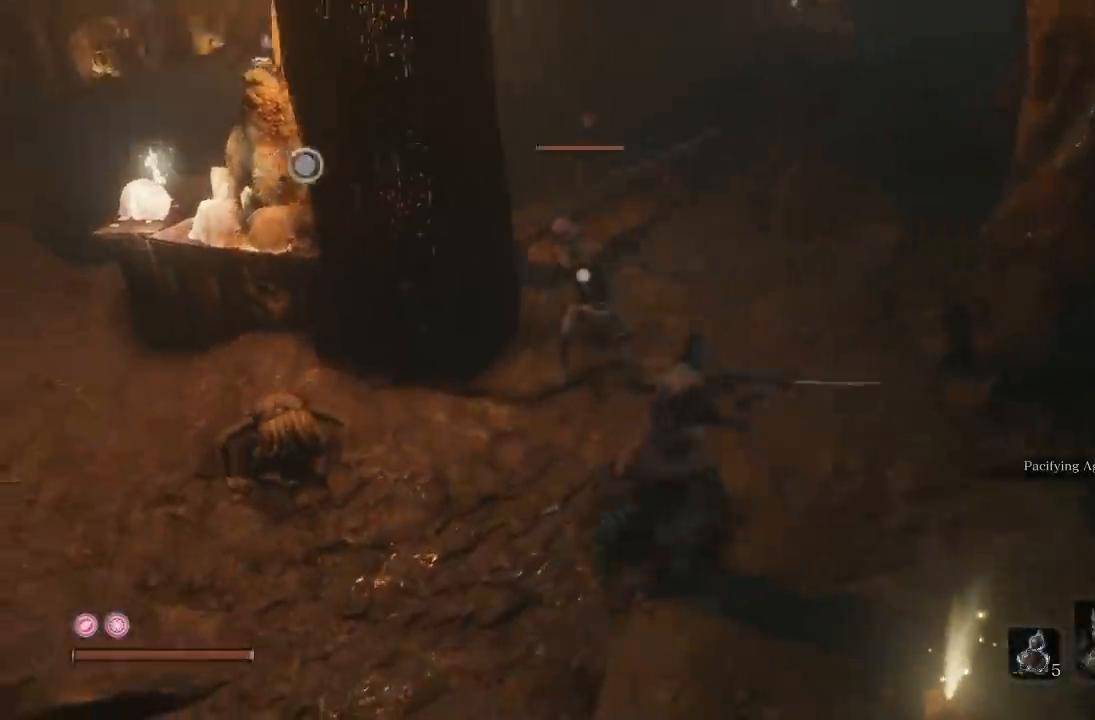
{"buttons": ["R1"], "left_stick": "up", "right_stick": "center", "button_events": [[200, "R1", "down"], [333, "R1", "up"], [400, "R1", "down"]]}
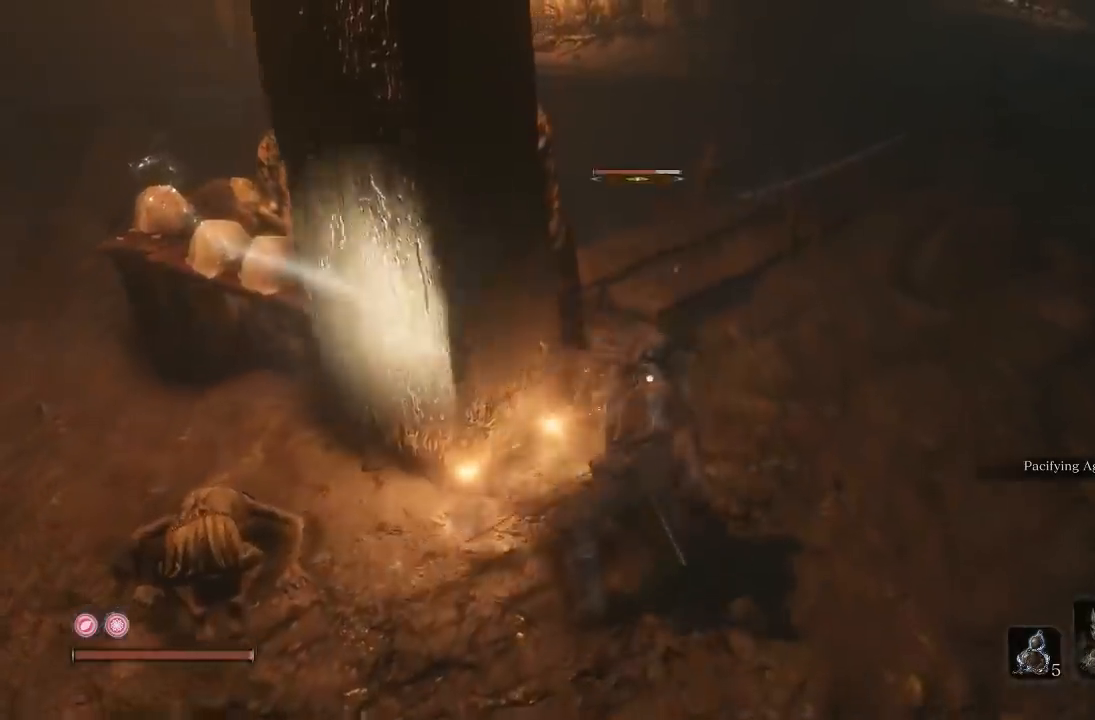
{"buttons": [], "left_stick": "up-right", "right_stick": "center", "button_events": [[17, "R1", "up"], [83, "R1", "down"], [217, "R1", "up"]]}
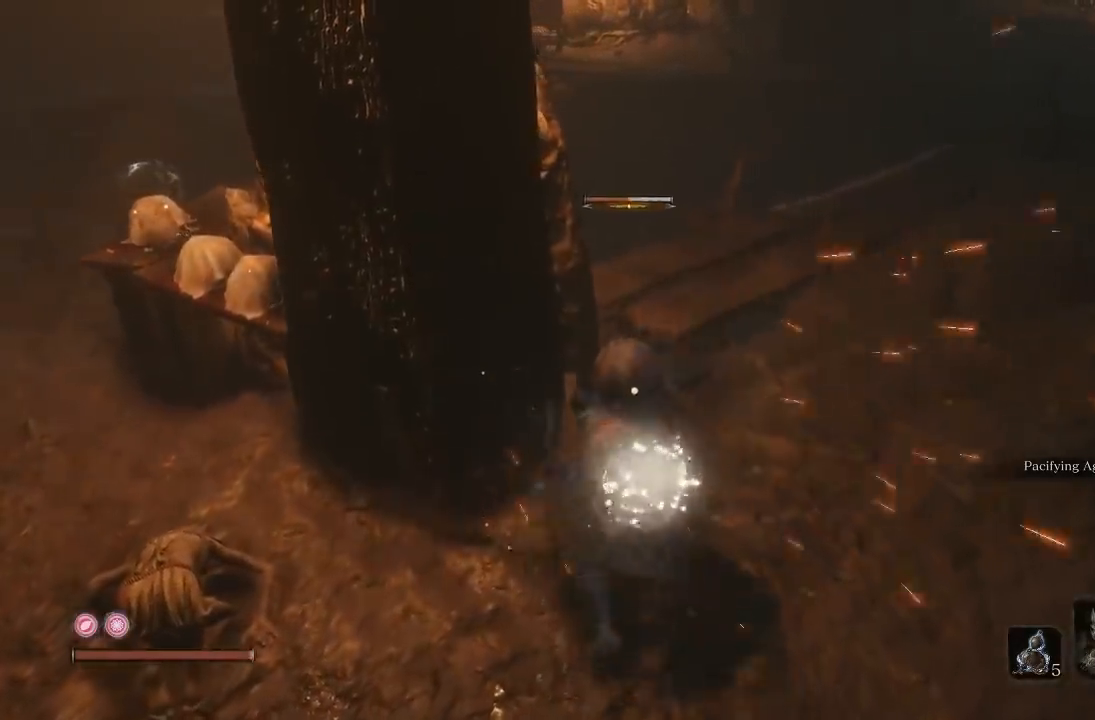
{"buttons": ["R1"], "left_stick": "up-right", "right_stick": "center", "button_events": [[67, "R1", "down"], [183, "R1", "up"], [250, "R1", "down"], [383, "R1", "up"], [467, "R1", "down"]]}
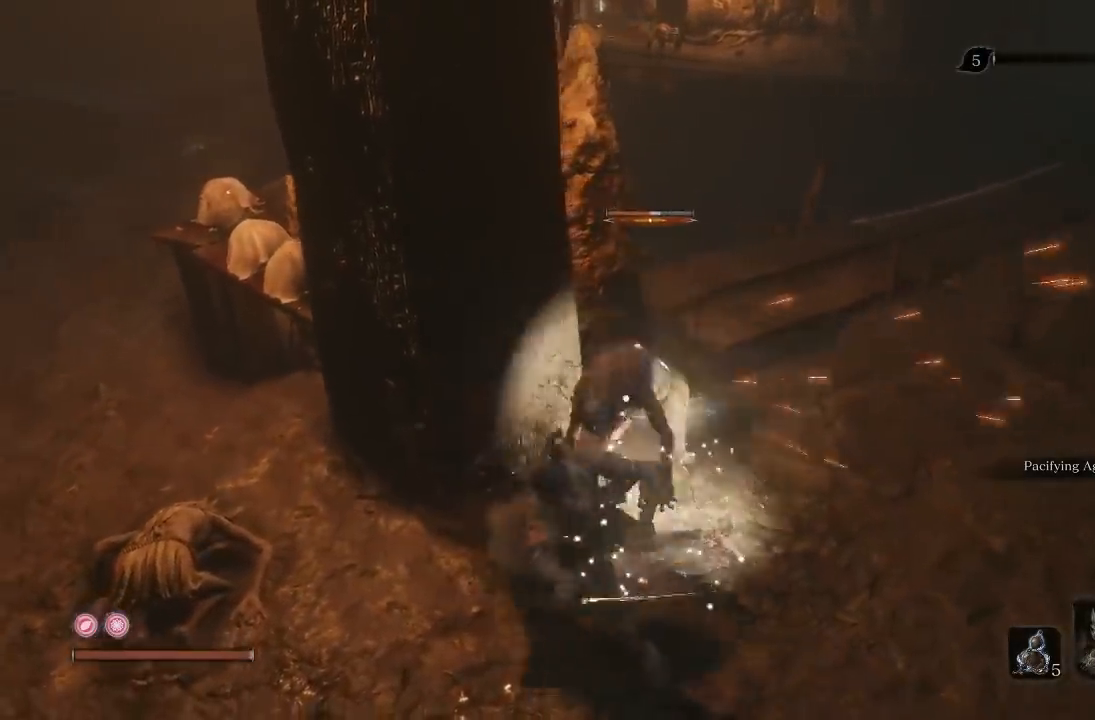
{"buttons": [], "left_stick": "up-right", "right_stick": "center", "button_events": [[100, "R1", "up"], [183, "R1", "down"], [333, "R1", "up"]]}
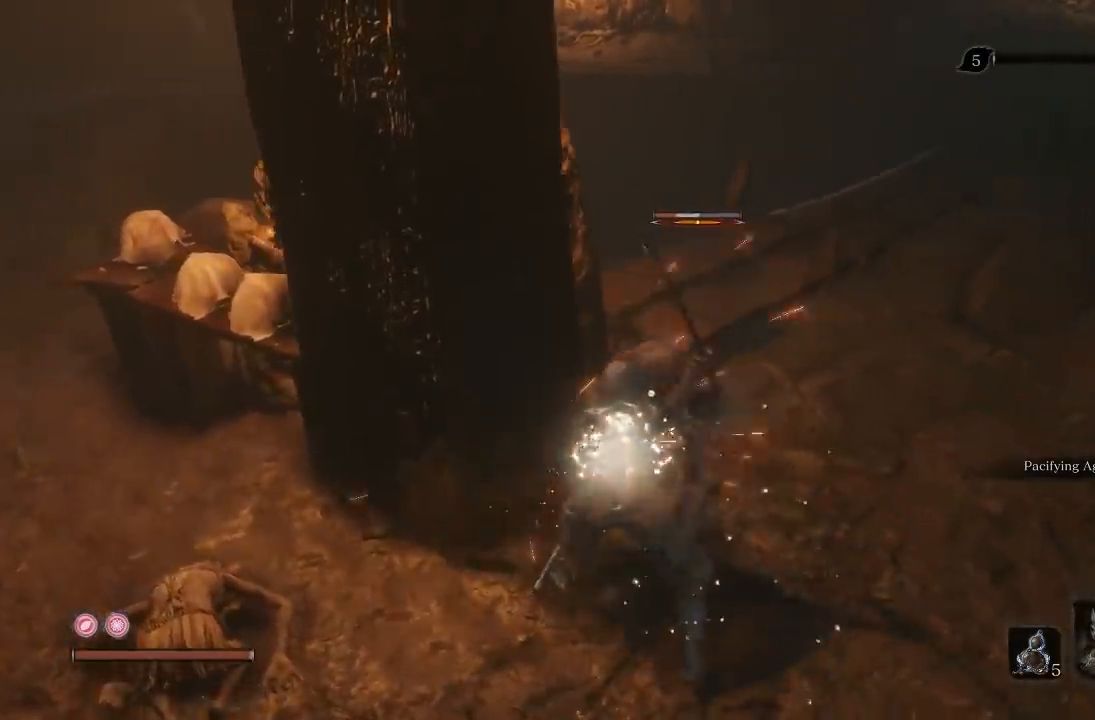
{"buttons": [], "left_stick": "up-right", "right_stick": "center", "button_events": [[100, "R1", "down"], [250, "R1", "up"], [300, "R1", "down"], [450, "R1", "up"]]}
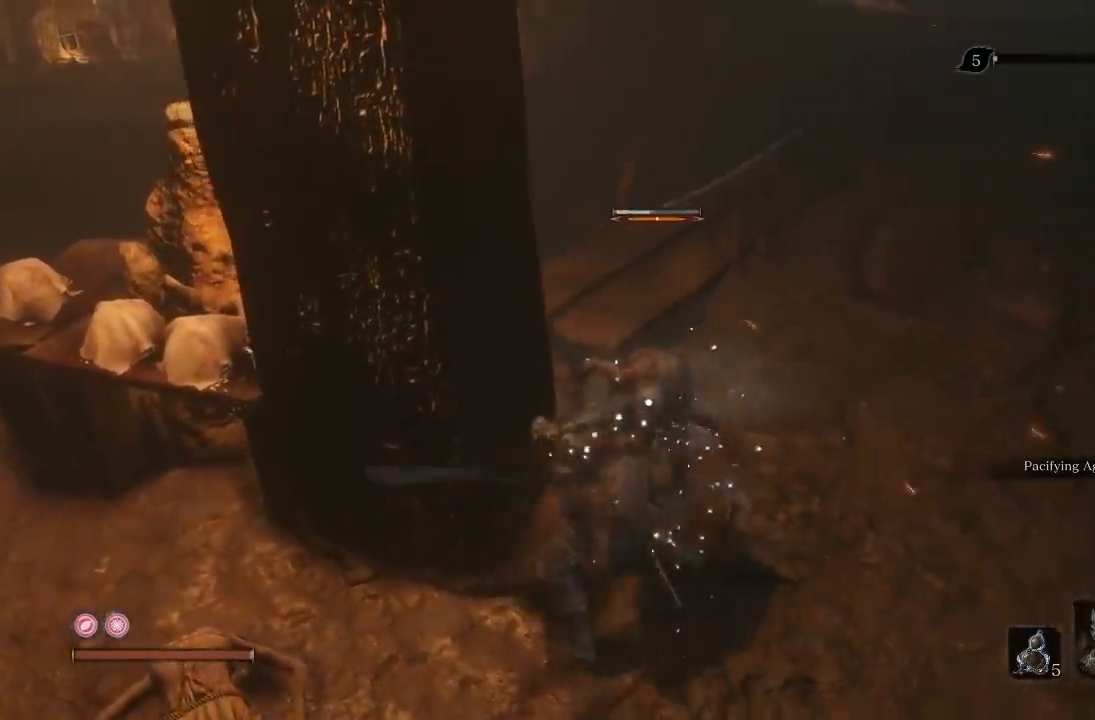
{"buttons": [], "left_stick": "up-right", "right_stick": "center", "button_events": [[17, "R1", "down"], [150, "R1", "up"], [233, "R1", "down"], [383, "R1", "up"]]}
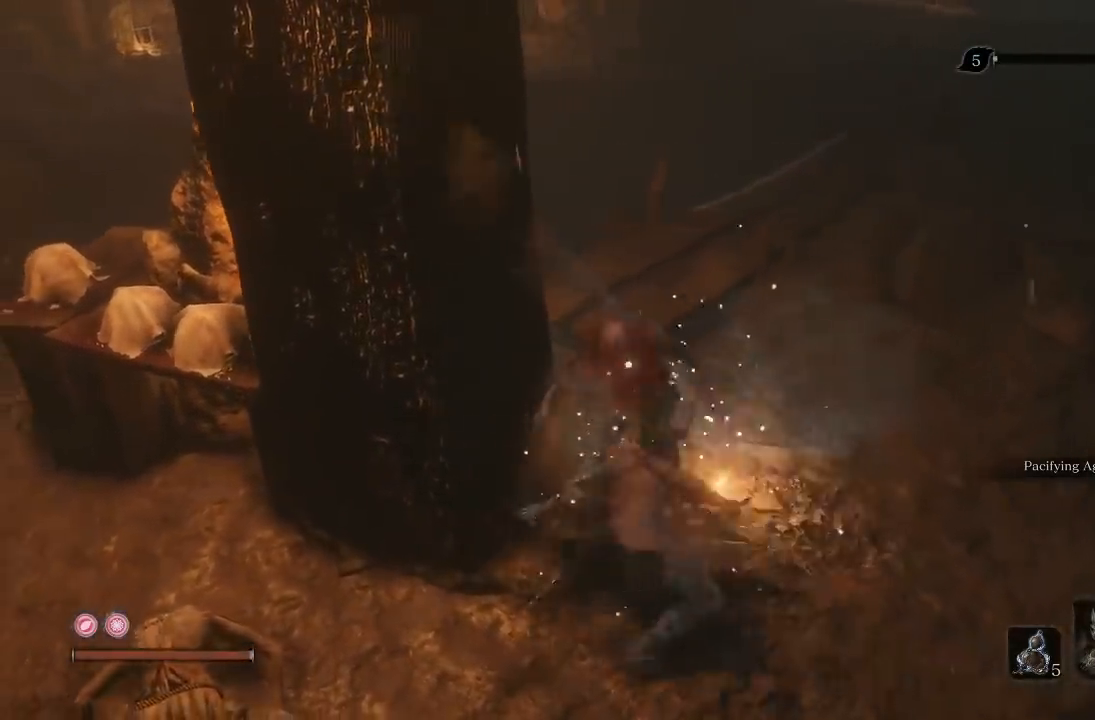
{"buttons": [], "left_stick": "up-right", "right_stick": "center", "button_events": [[50, "R1", "down"], [233, "R1", "up"]]}
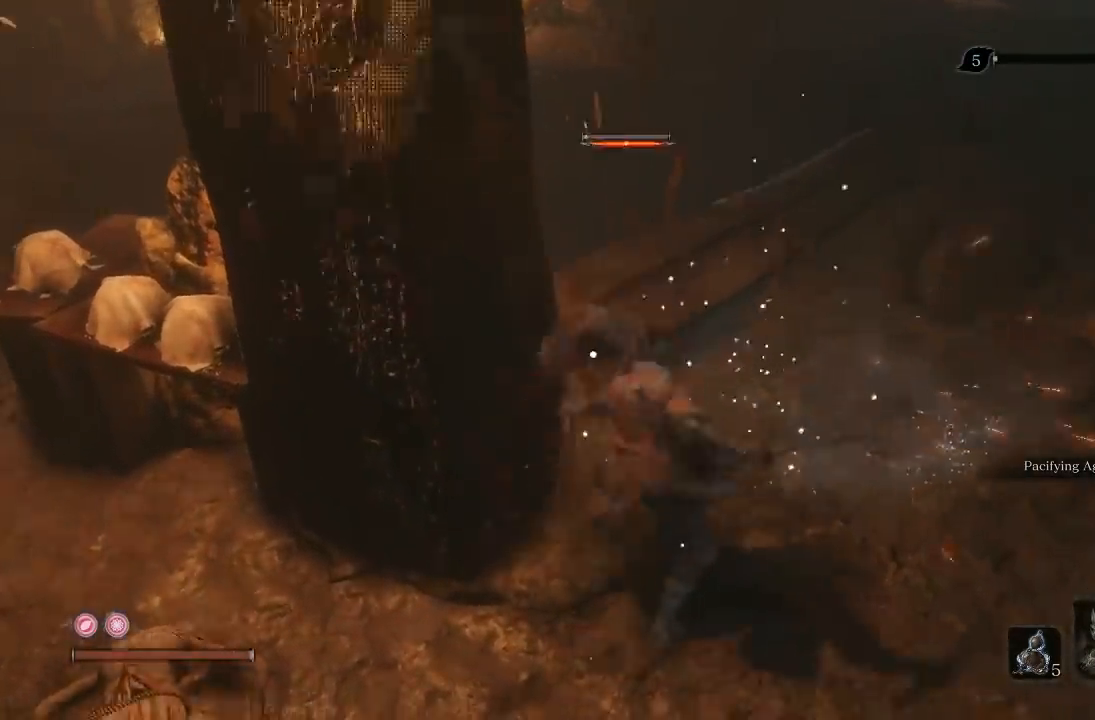
{"buttons": ["R3"], "left_stick": "down-left", "right_stick": "down-left", "button_events": []}
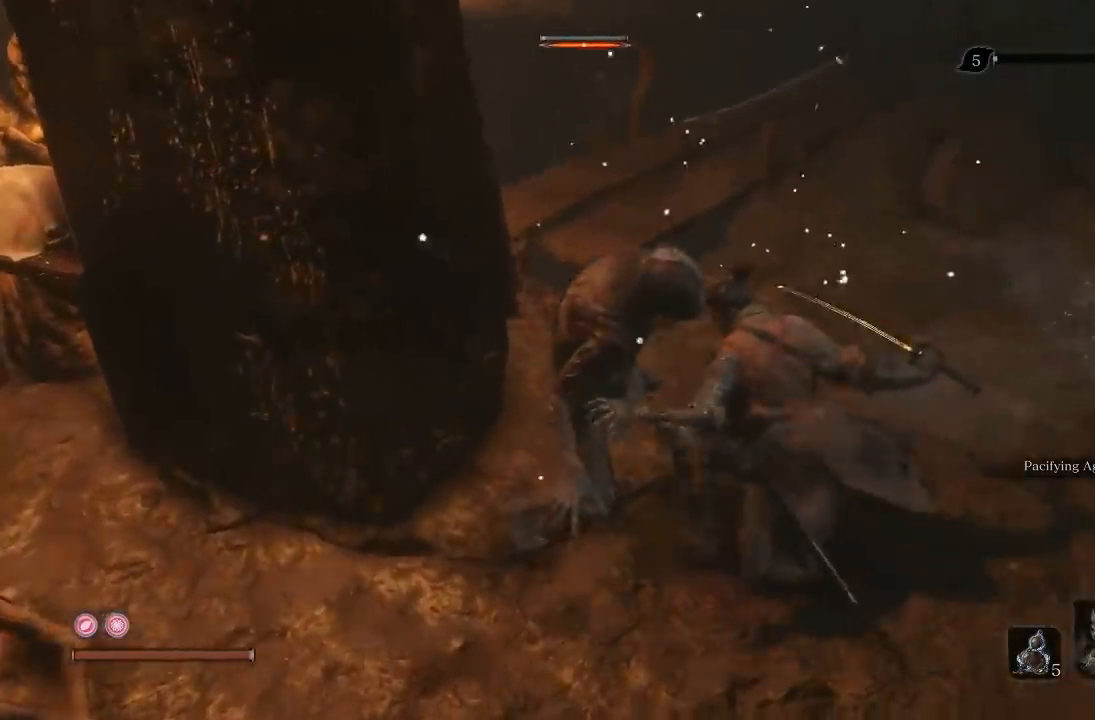
{"buttons": [], "left_stick": "down-left", "right_stick": "left", "button_events": []}
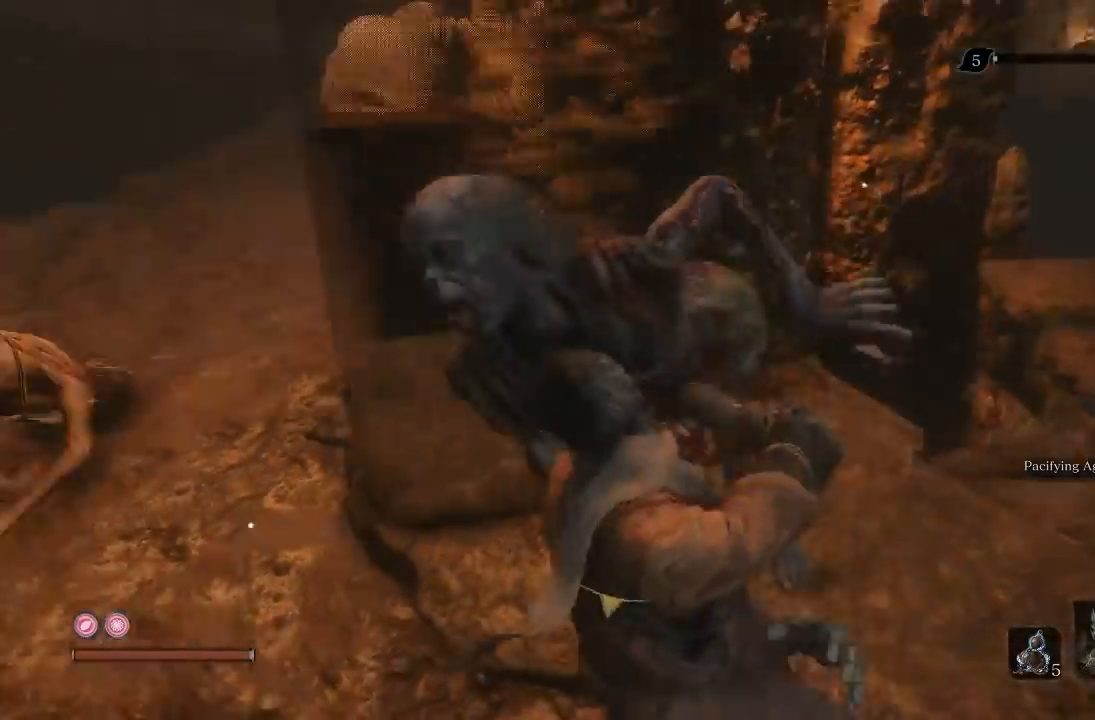
{"buttons": ["R2"], "left_stick": "up-left", "right_stick": "center", "button_events": [[117, "L2", "down"], [167, "L2", "up"], [483, "R2", "down"]]}
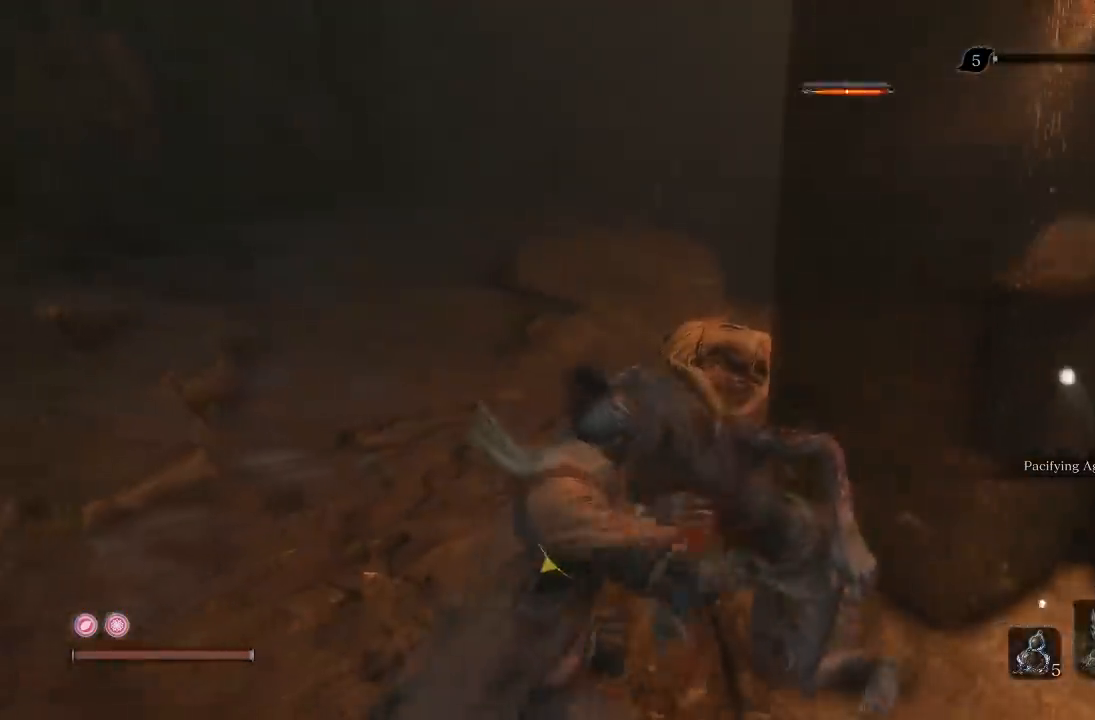
{"buttons": [], "left_stick": "up", "right_stick": "left", "button_events": [[67, "R2", "up"], [217, "R2", "down"], [350, "R2", "up"]]}
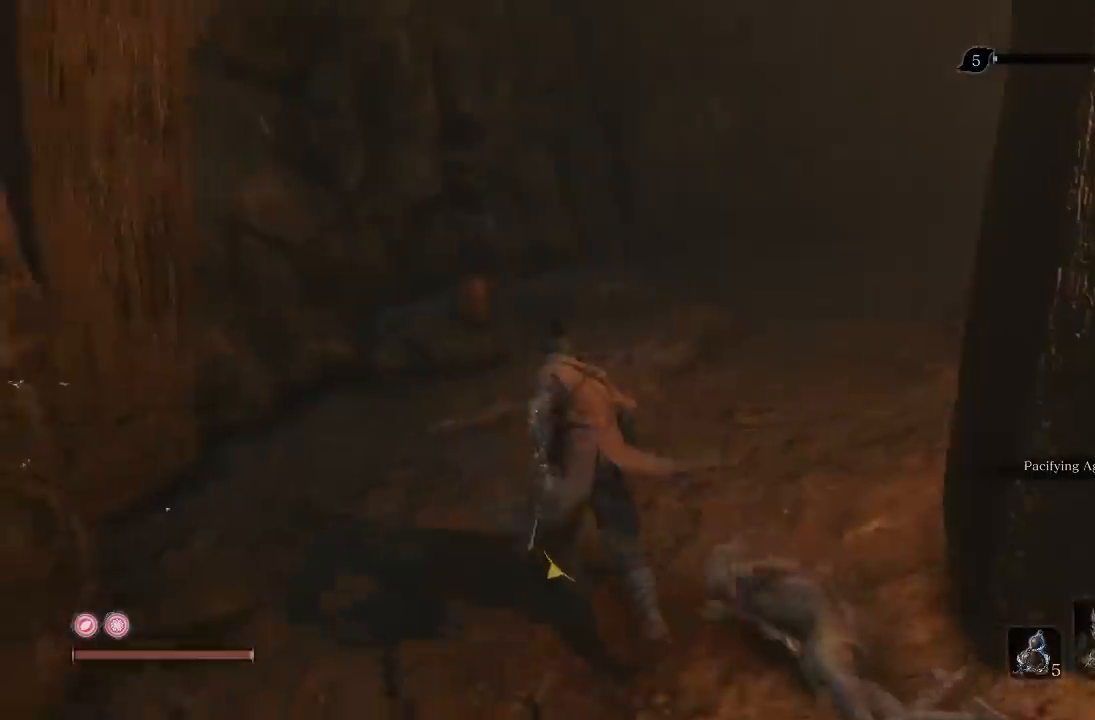
{"buttons": [], "left_stick": "up-right", "right_stick": "left", "button_events": []}
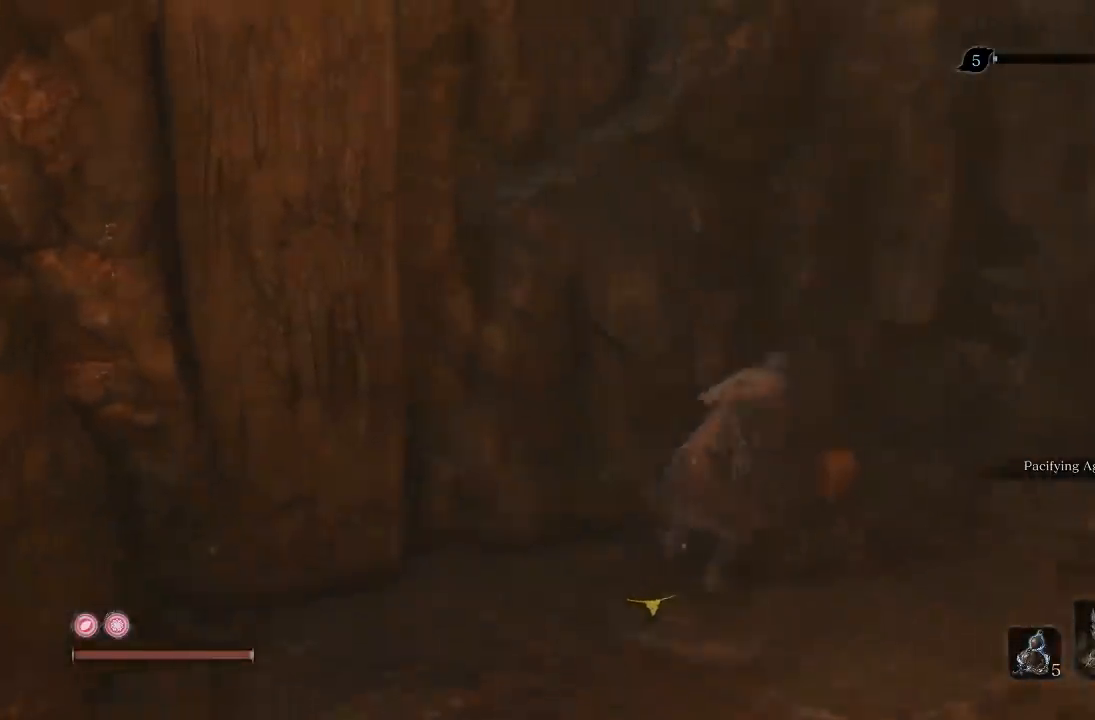
{"buttons": [], "left_stick": "center", "right_stick": "left", "button_events": []}
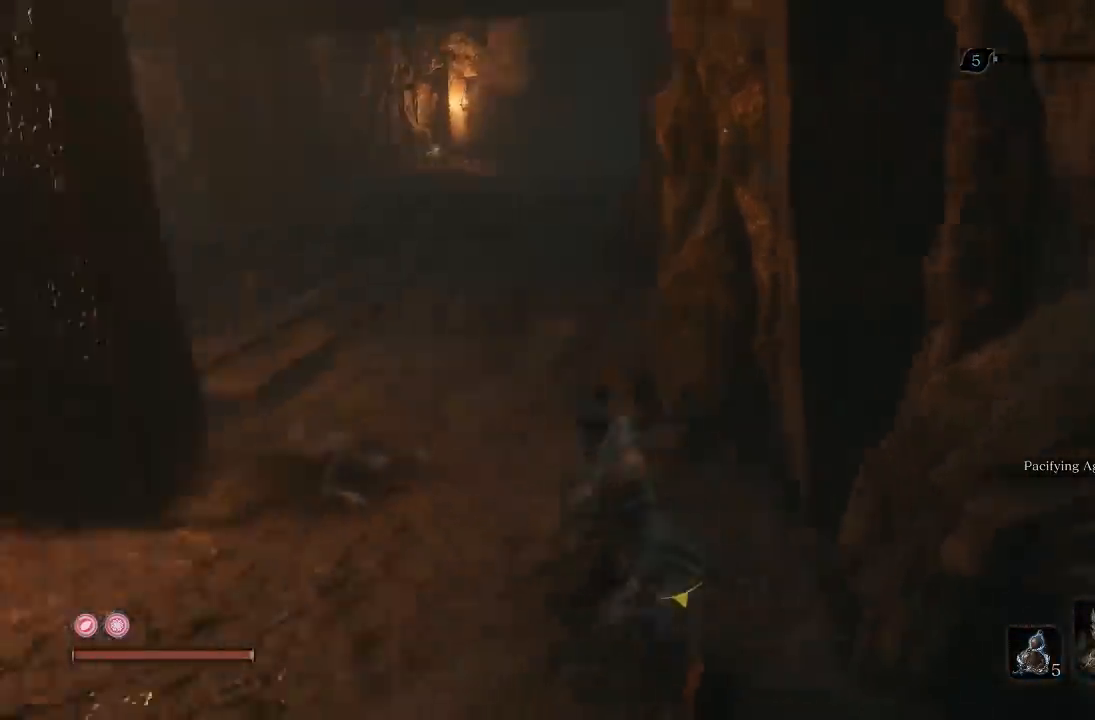
{"buttons": [], "left_stick": "up-left", "right_stick": "left", "button_events": []}
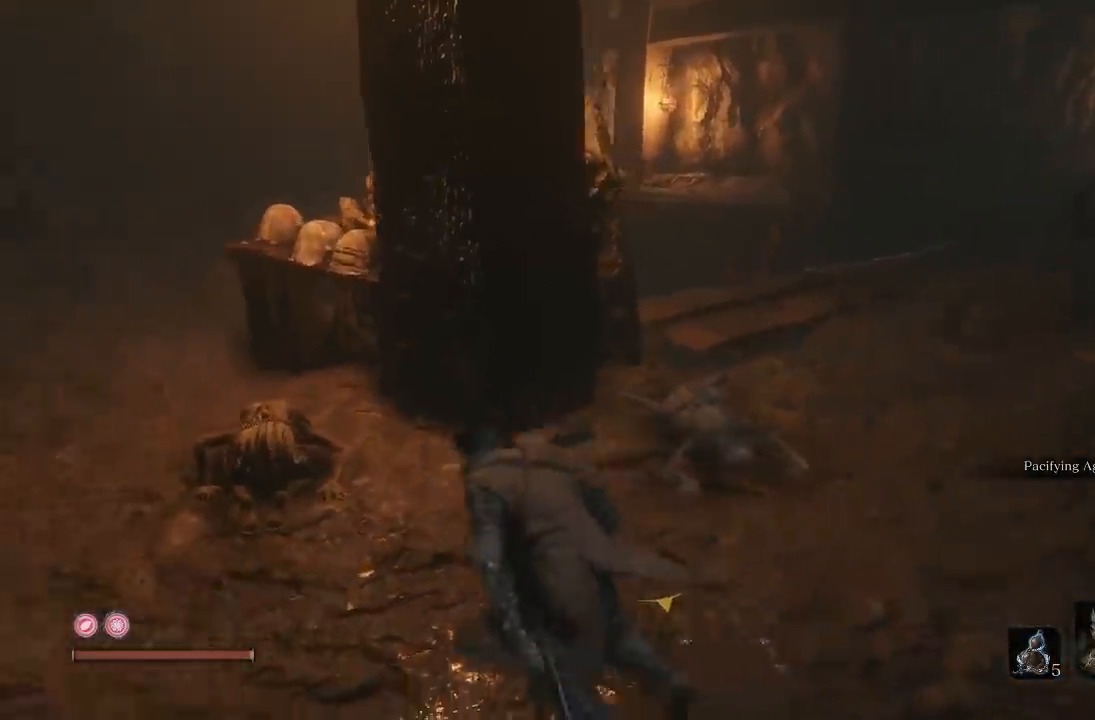
{"buttons": [], "left_stick": "up", "right_stick": "center", "button_events": []}
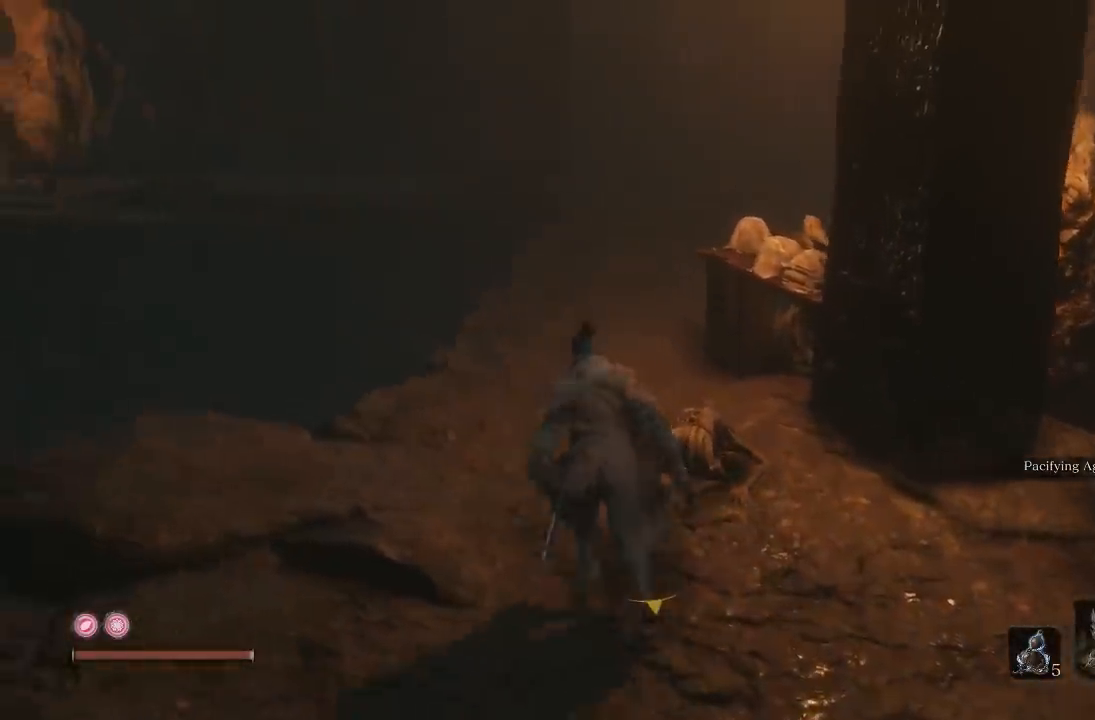
{"buttons": [], "left_stick": "left", "right_stick": "center", "button_events": []}
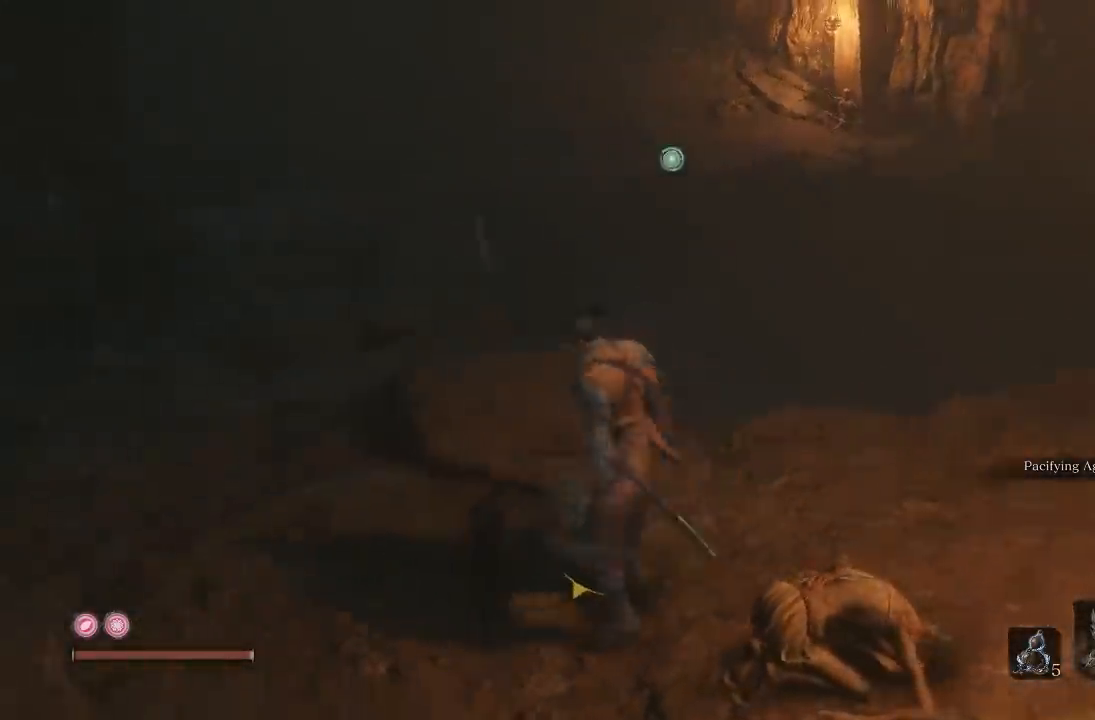
{"buttons": [], "left_stick": "left", "right_stick": "right", "button_events": []}
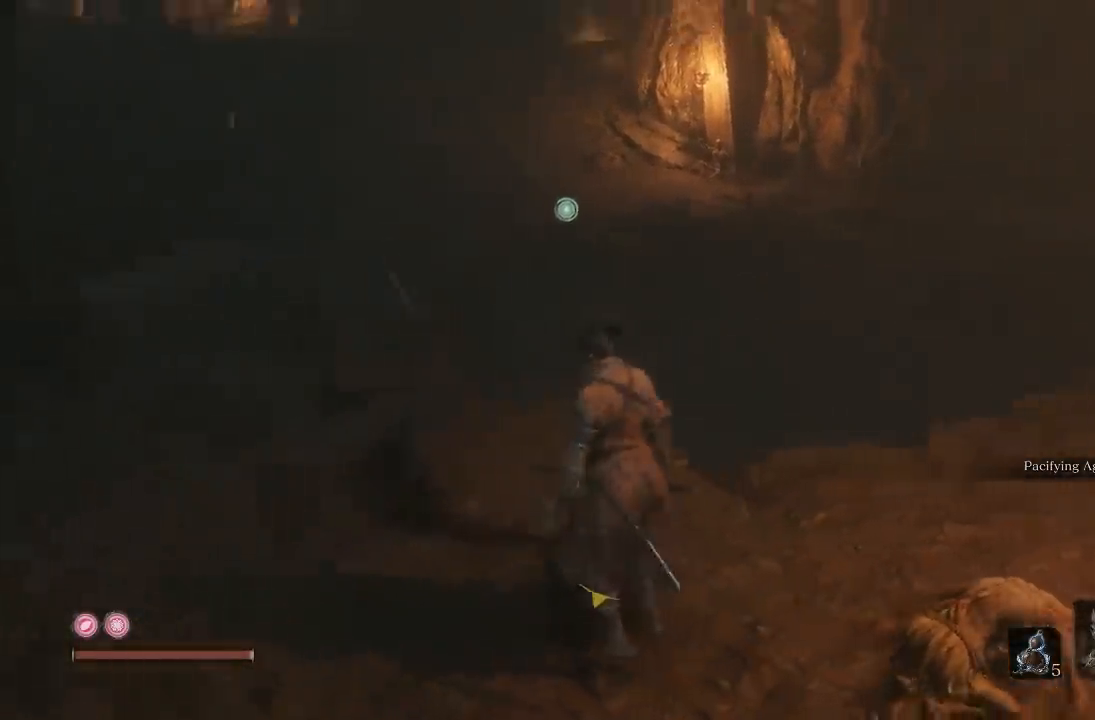
{"buttons": [], "left_stick": "down-left", "right_stick": "center", "button_events": []}
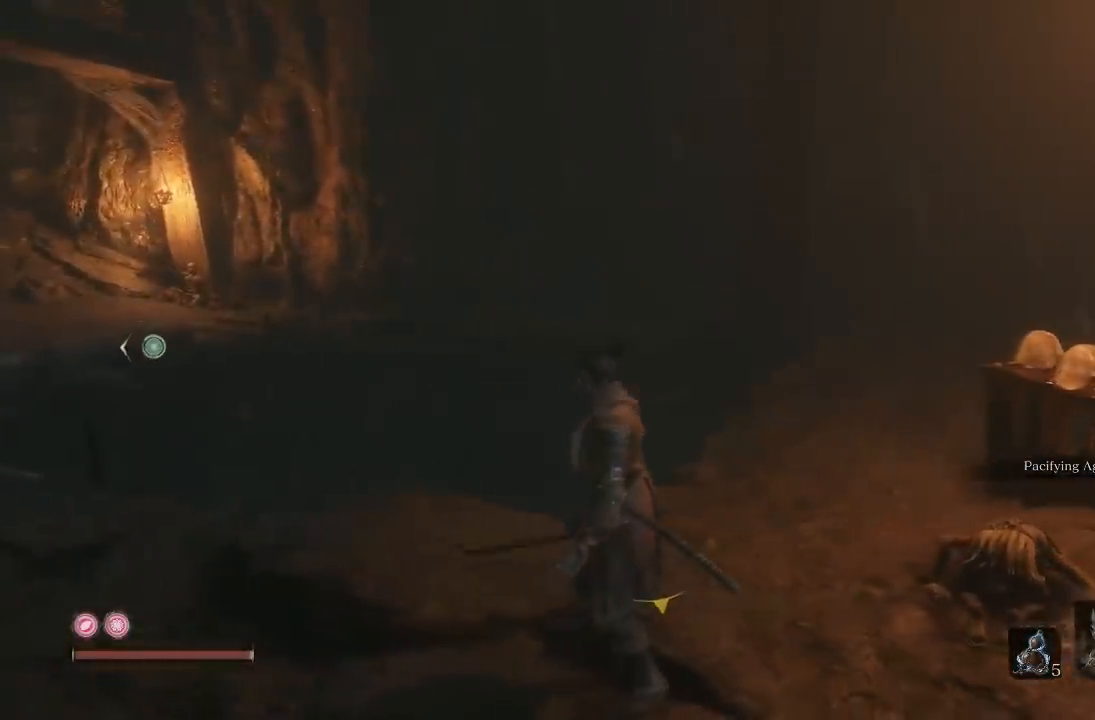
{"buttons": [], "left_stick": "up-left", "right_stick": "down-left"}
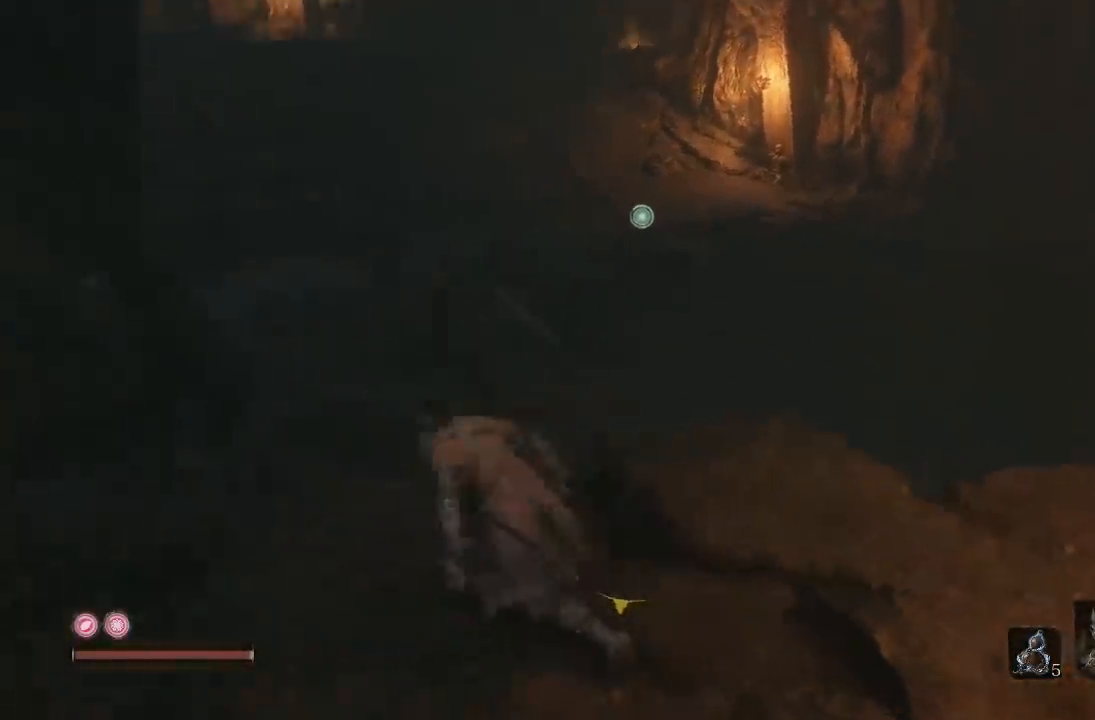
{"buttons": [], "left_stick": "up-right", "right_stick": "down-right"}
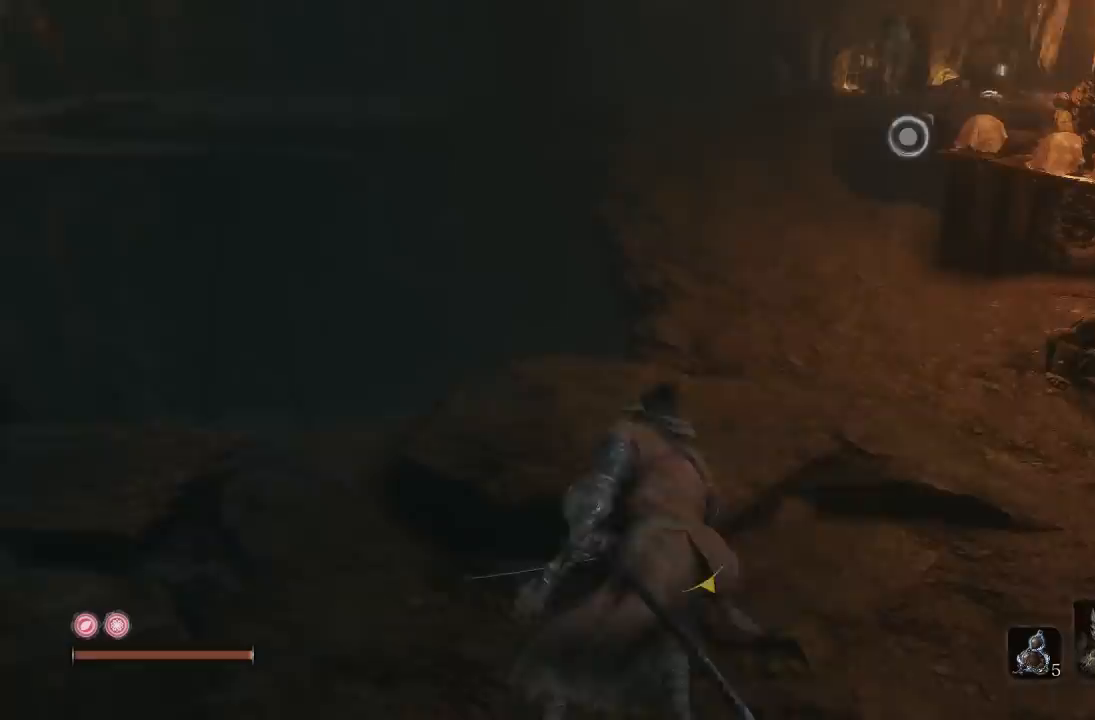
{"buttons": [], "left_stick": "up-right", "right_stick": "down-right", "button_events": []}
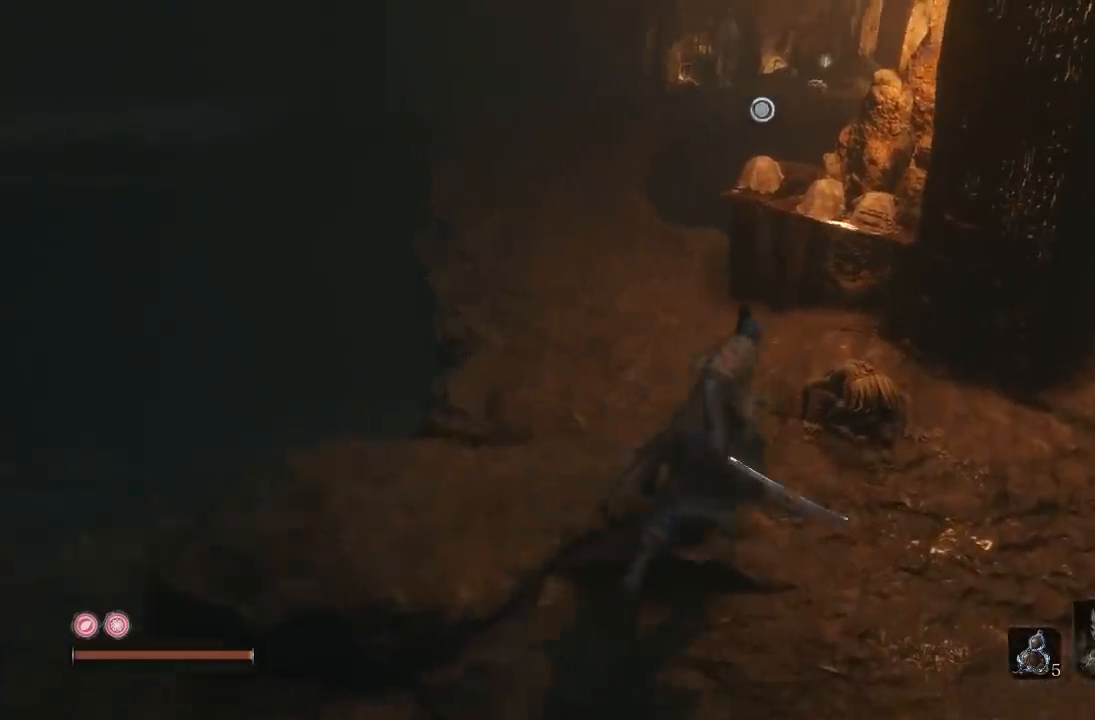
{"buttons": [], "left_stick": "down-right", "right_stick": "center", "button_events": []}
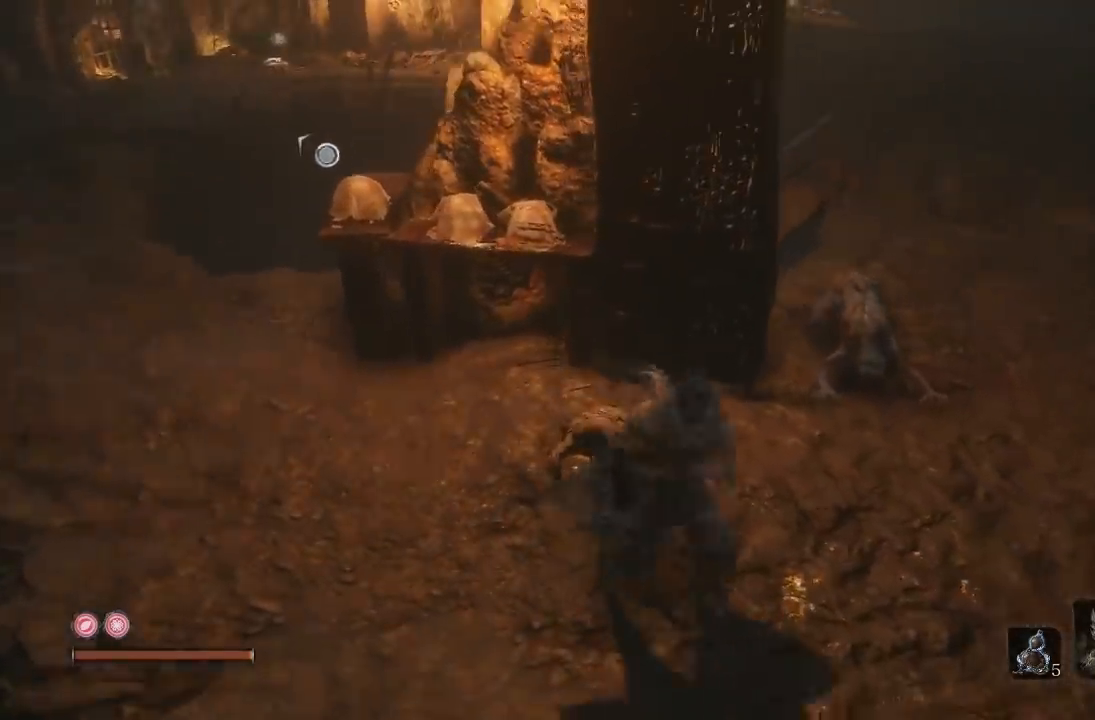
{"buttons": [], "left_stick": "up", "right_stick": "center", "button_events": [[350, "R1", "down"], [483, "R1", "up"]]}
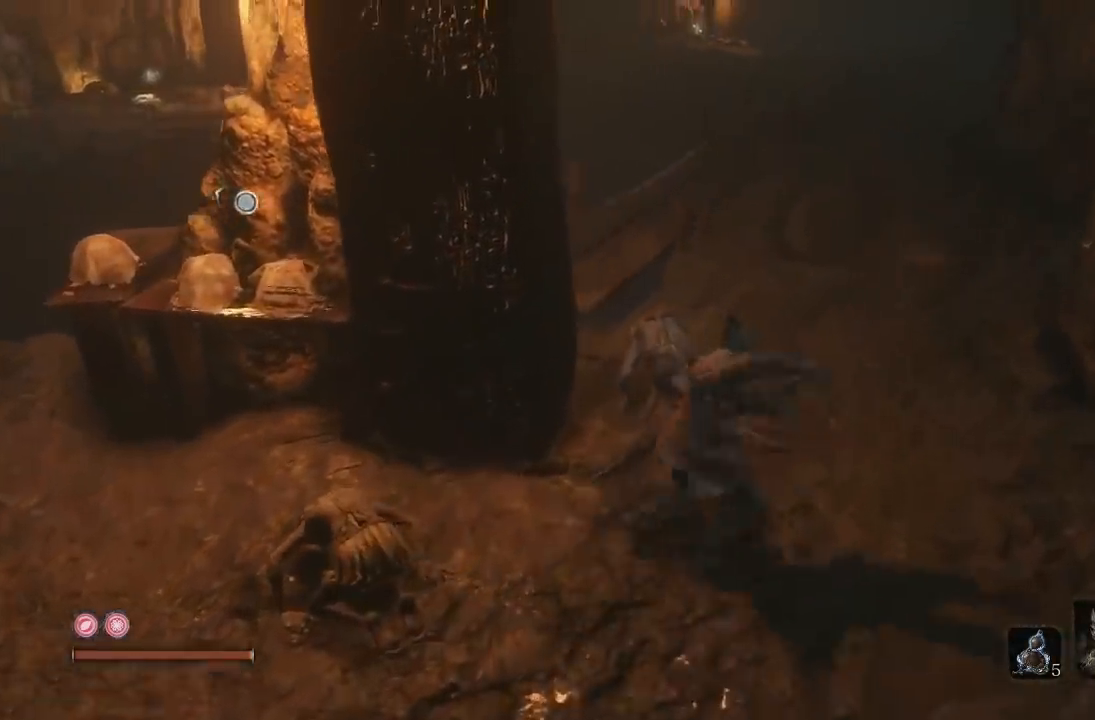
{"buttons": ["R1"], "left_stick": "up", "right_stick": "center", "button_events": [[417, "R1", "down"]]}